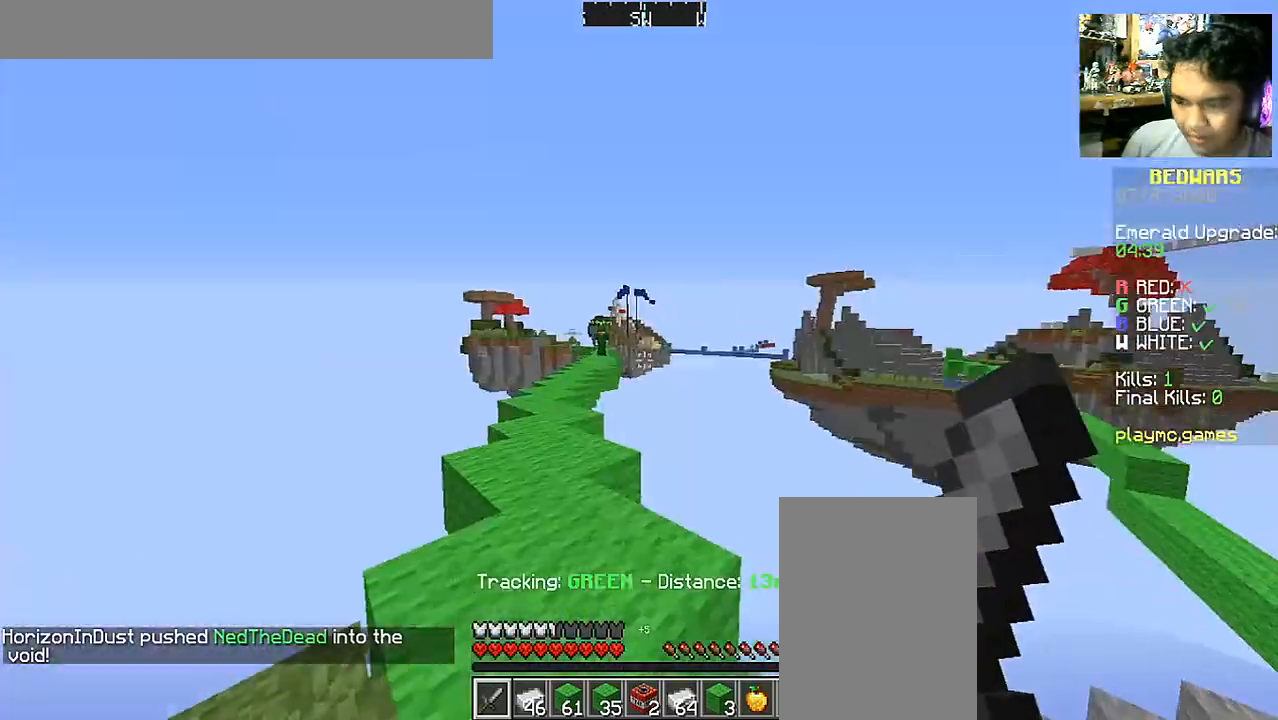
Gameplay with keyboard and mouse; each line is a JSON object with the keys and mouse buttons held at the frame after it. "events" lists presses ("down") and releases ("up") of "a", "d", "s", "space", "w", "mouse_left" and "mouse_right" between this image and that frame as [ms after this image, input, new state], when the widget could be followed in between. "mouse_left", "mouse_right" = the "left", "right" buttons of the "mouse" list. No other keys are recorded. Fast repeated clicks can show as one long hold. Mouse movement is not recorded.
{"keys": [], "mouse": [], "events": []}
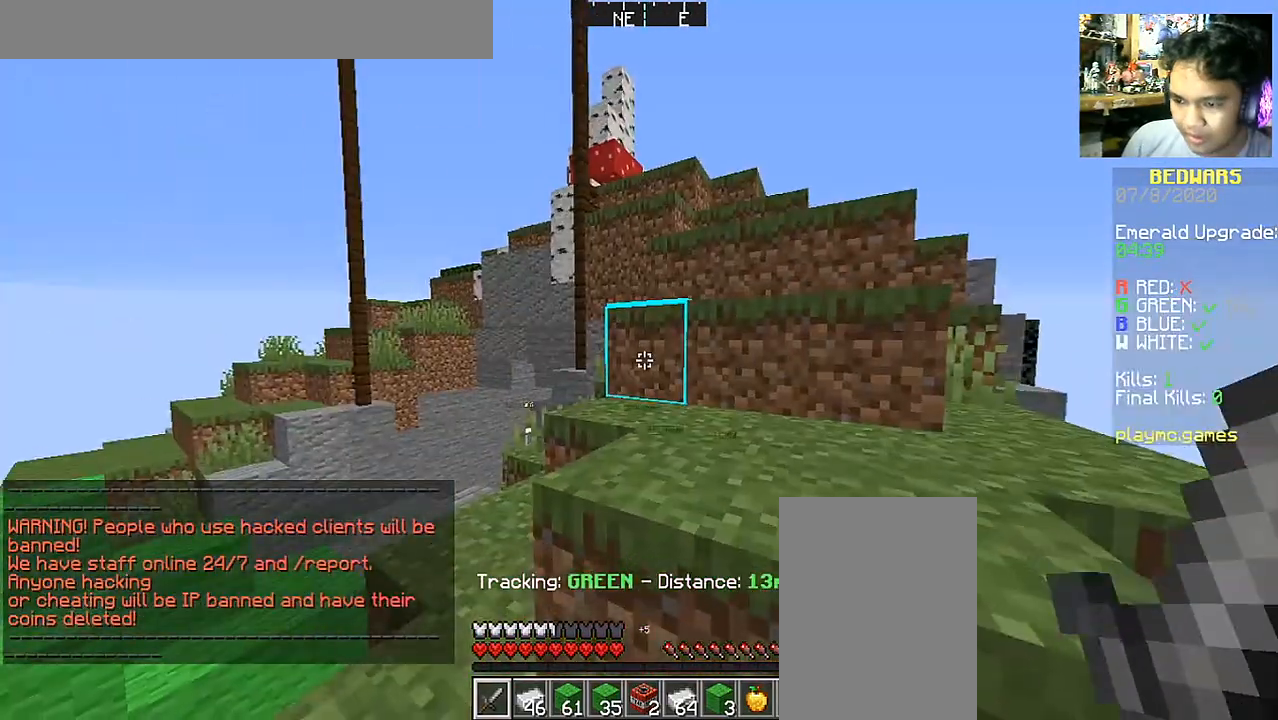
{"keys": ["w"], "mouse": [], "events": [[33, "w", "down"]]}
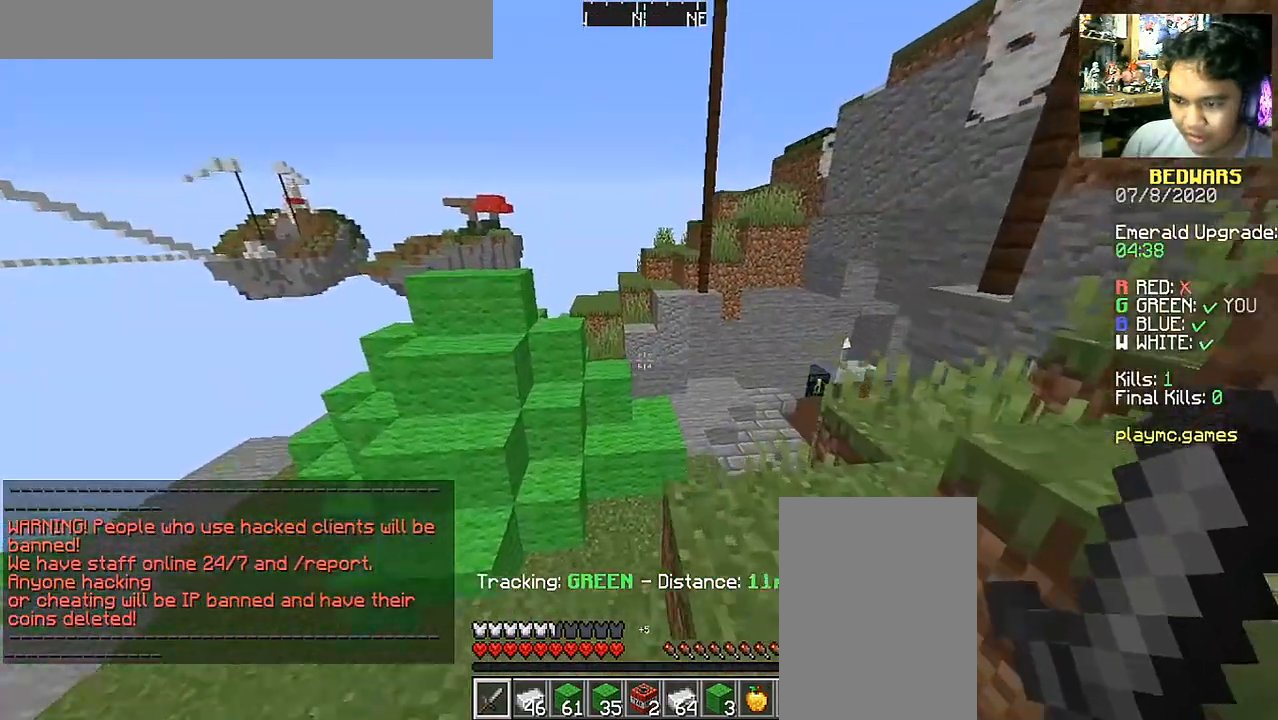
{"keys": ["a", "space", "w"], "mouse": [], "events": [[33, "a", "down"], [233, "a", "up"], [383, "space", "down"], [483, "a", "down"]]}
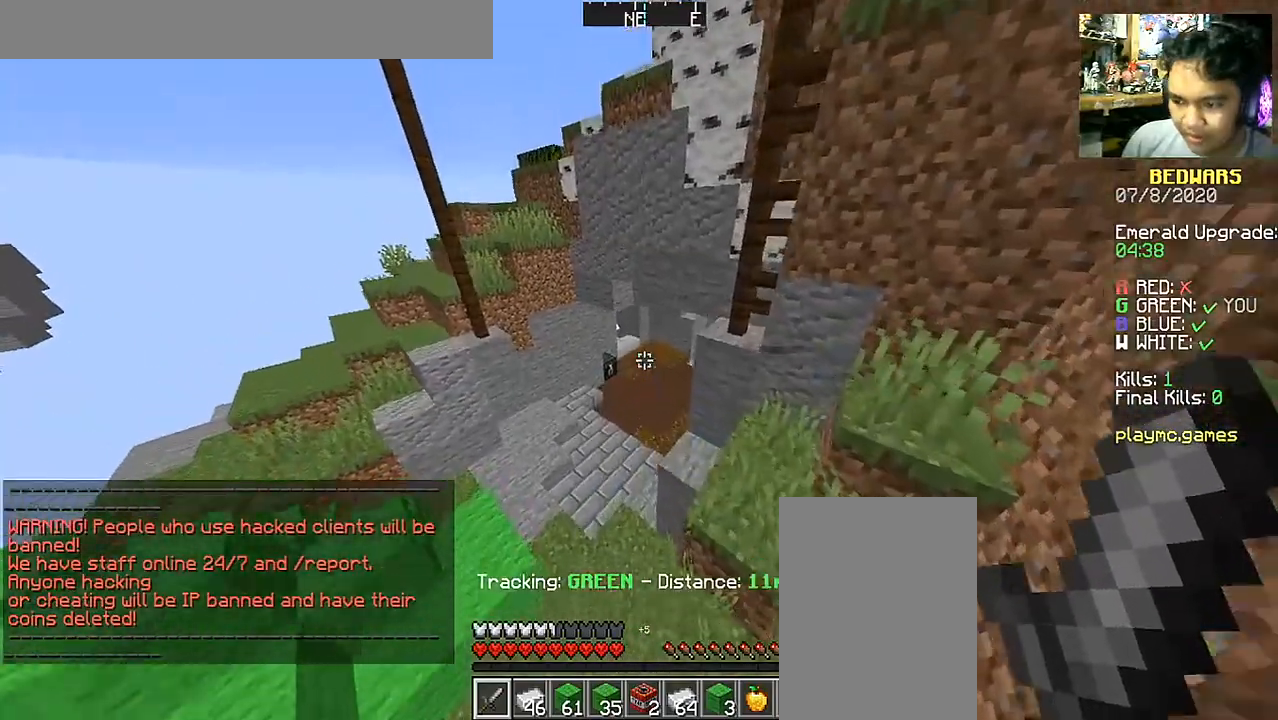
{"keys": ["a", "w"], "mouse": [], "events": [[283, "space", "up"]]}
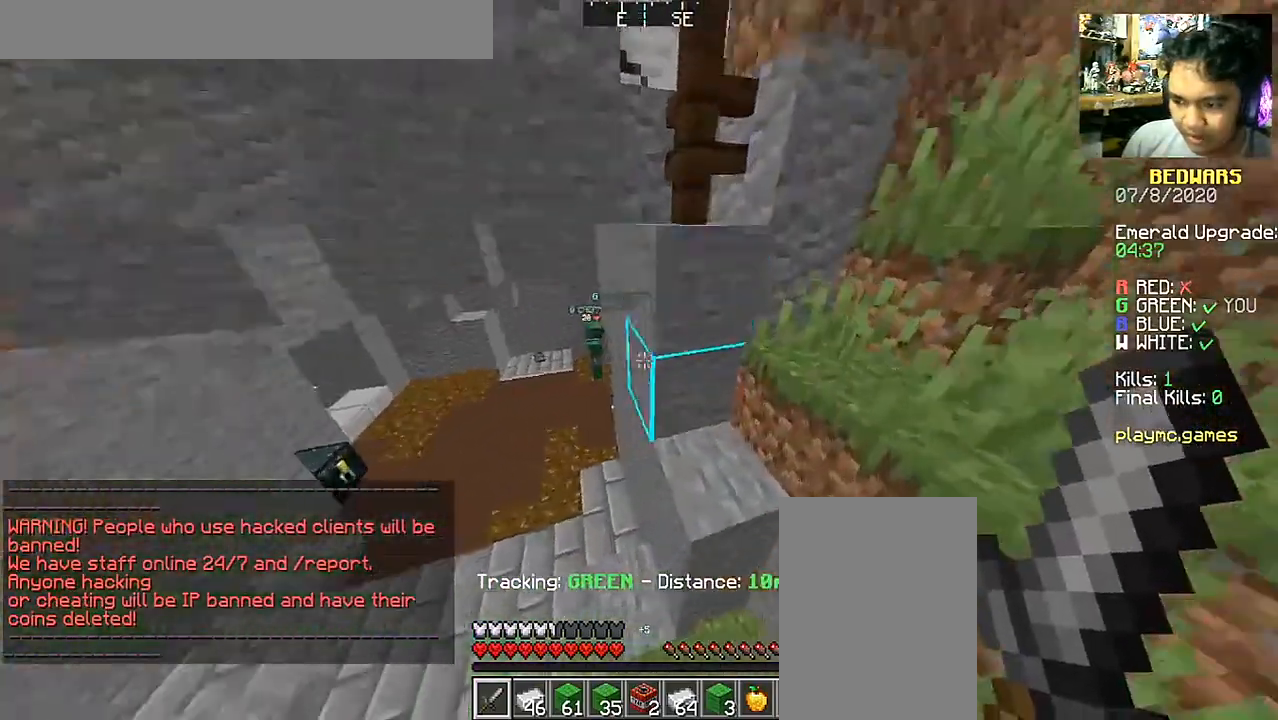
{"keys": ["w"], "mouse": [], "events": [[483, "a", "up"]]}
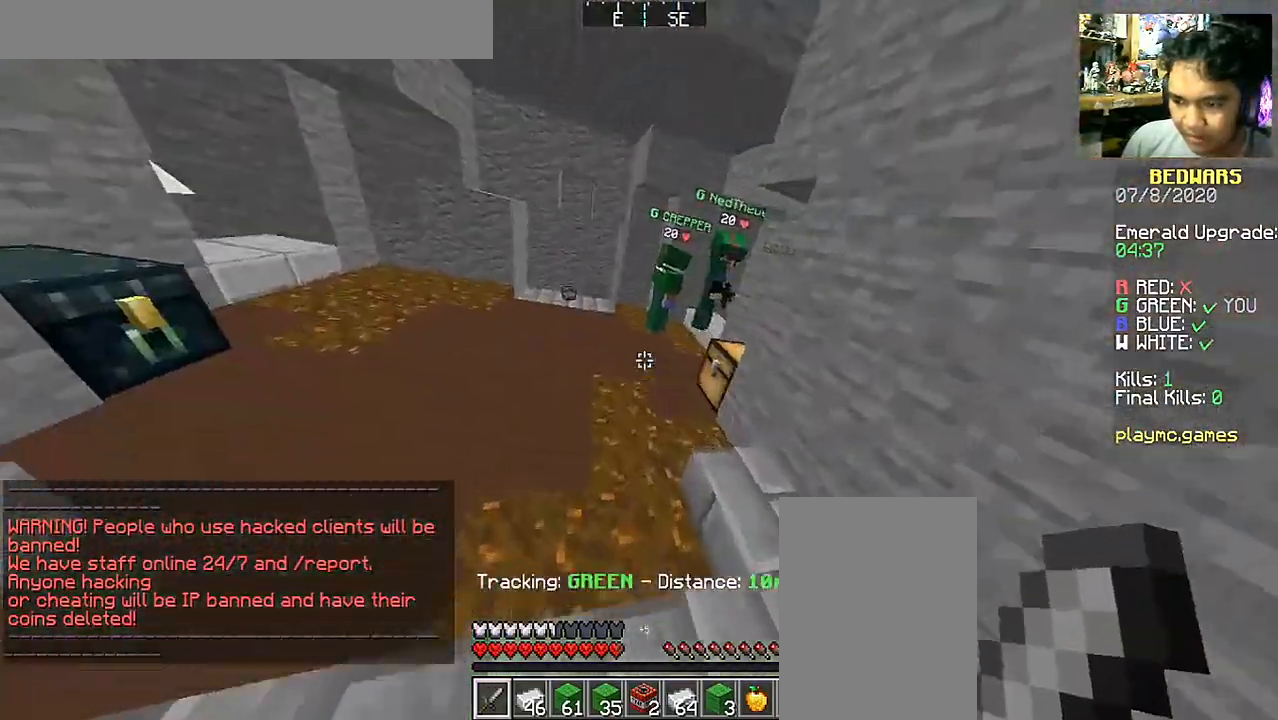
{"keys": ["w"], "mouse": [], "events": []}